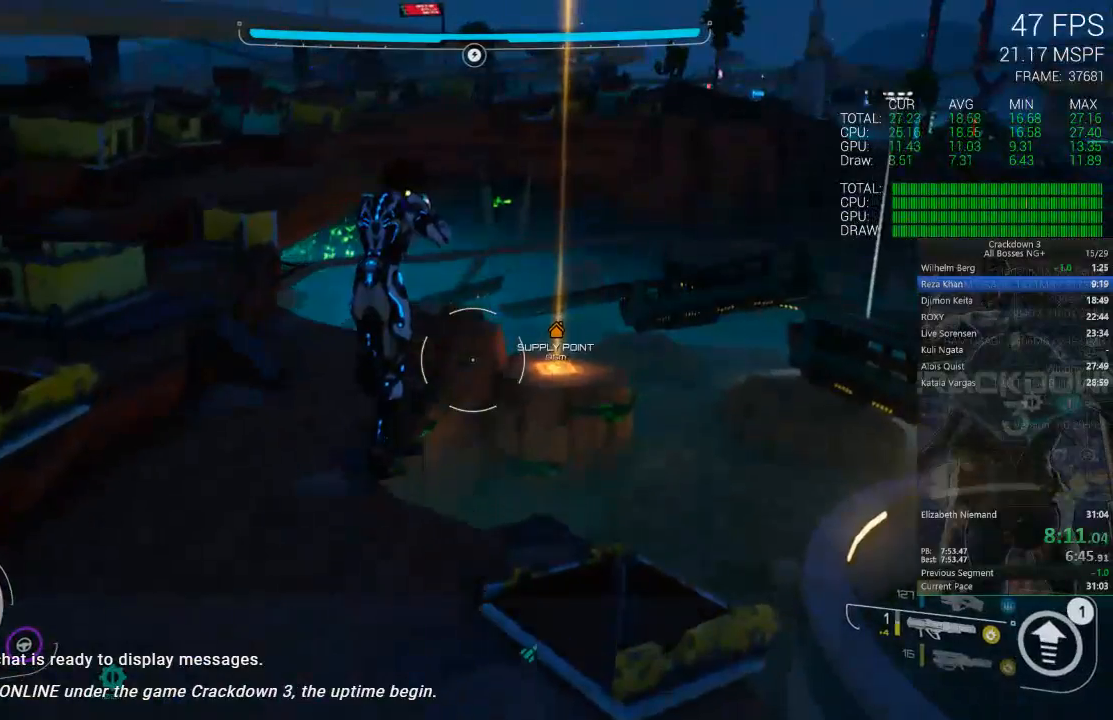
Gameplay with a controller (Xbox layout); each line is a JSON object with the inputs held at the frame after it (dt_ms = milliseconds from this image to that frame). "events" lists button and stick changes between this image and that frame as [ms after this image, input, new state], when the widget could be followed in between.
{"dt_ms": 500, "buttons": [], "left_stick": "up", "right_stick": "center", "events": []}
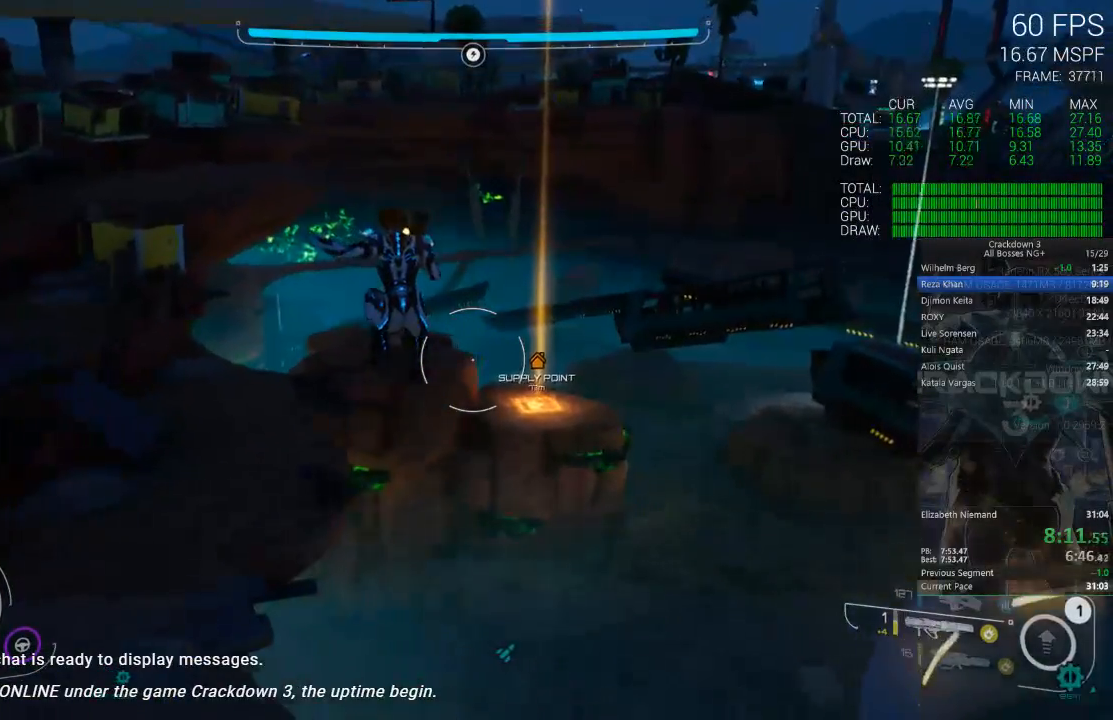
{"dt_ms": 500, "buttons": [], "left_stick": "up", "right_stick": "center", "events": [[283, "right_stick", "left"], [450, "right_stick", "center"]]}
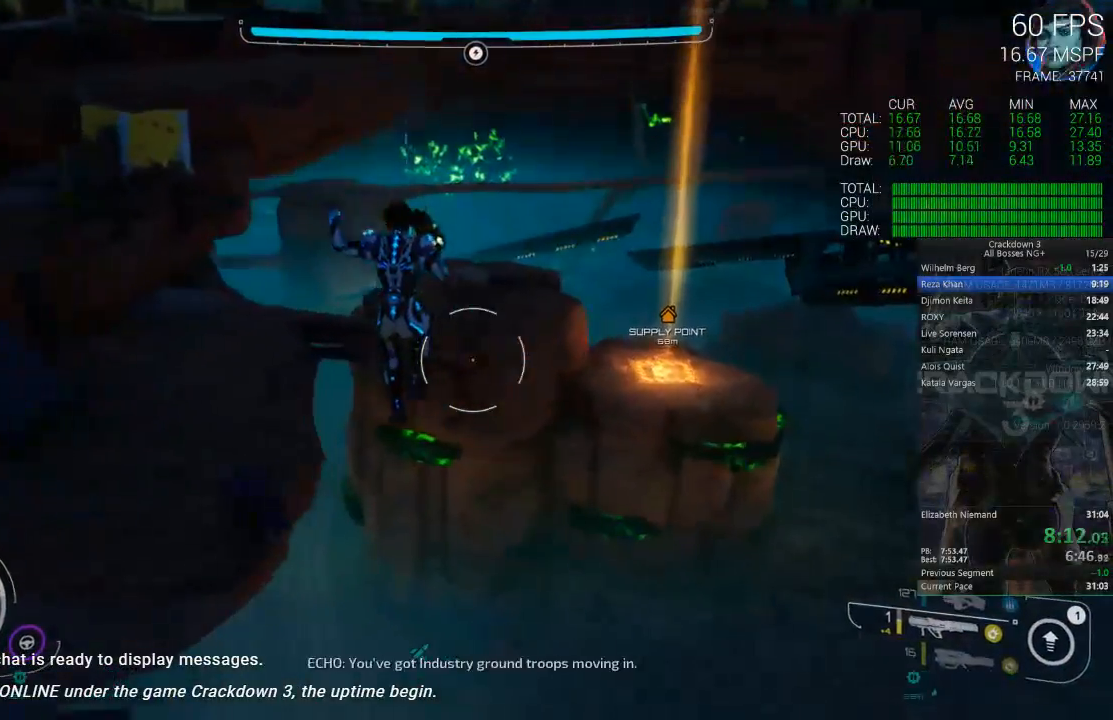
{"dt_ms": 1000, "buttons": [], "left_stick": "up", "right_stick": "center"}
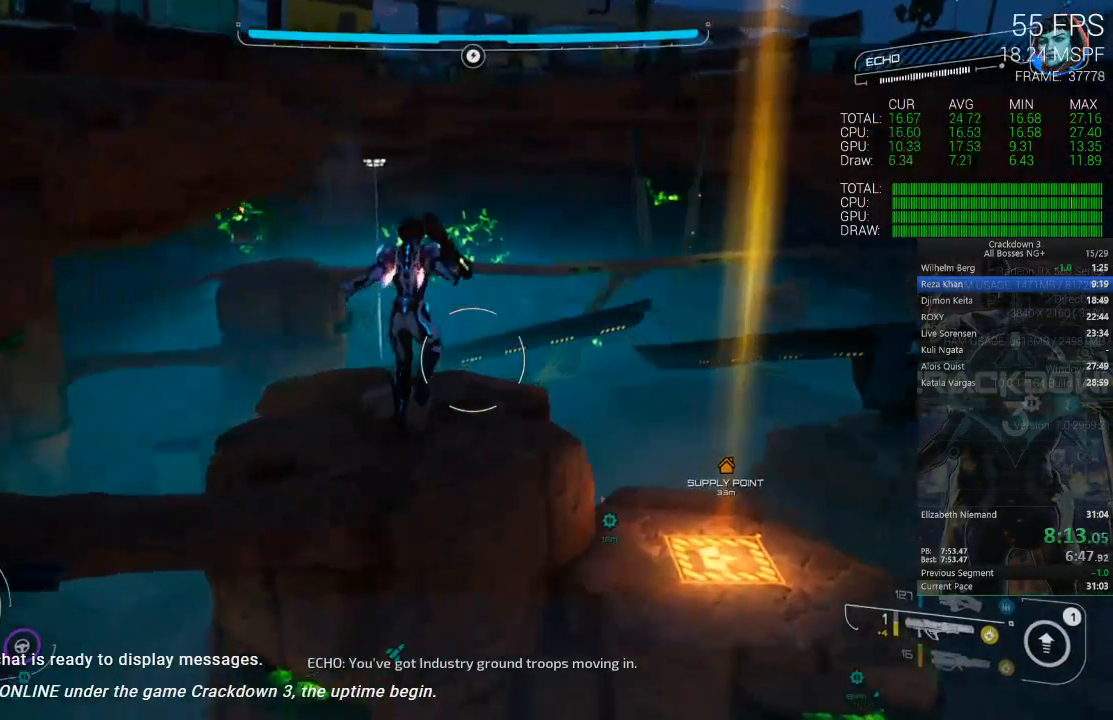
{"dt_ms": 1000, "buttons": [], "left_stick": "up", "right_stick": "left", "events": [[83, "A", "down"], [183, "A", "up"], [350, "right_stick", "right"], [417, "left_stick", "up-left"], [517, "right_stick", "center"], [650, "L3", "down"], [783, "L3", "up"], [883, "right_stick", "left"], [983, "left_stick", "up"]]}
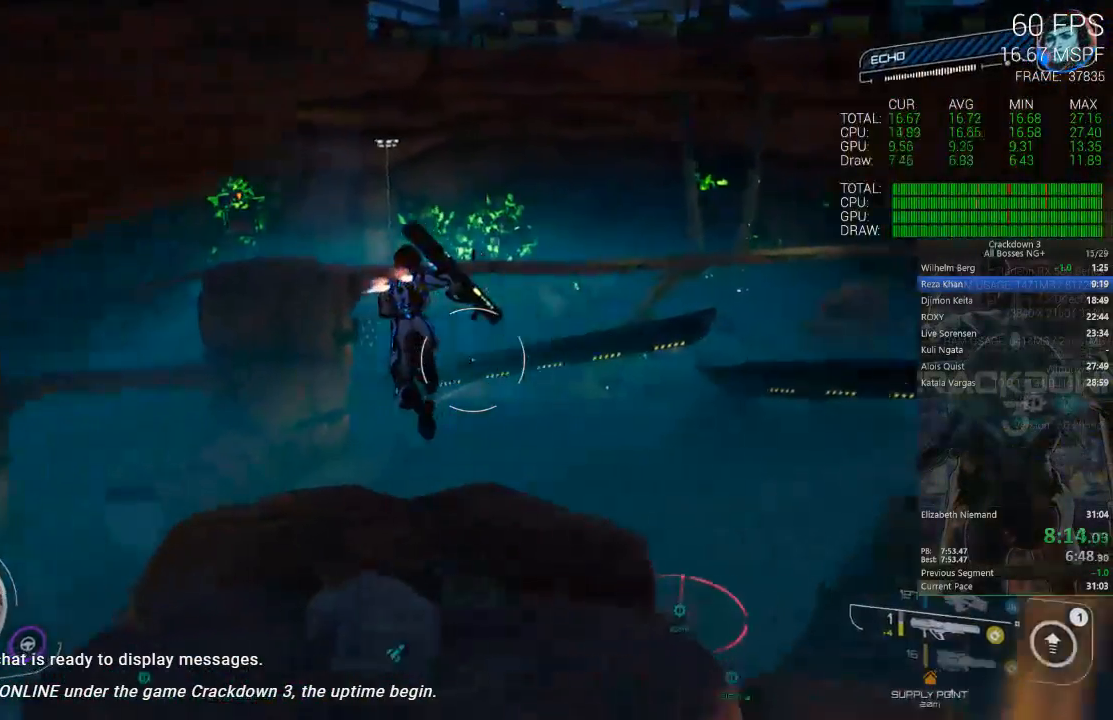
{"dt_ms": 500, "buttons": [], "left_stick": "up-right", "right_stick": "down", "events": [[50, "right_stick", "center"], [150, "left_stick", "up-right"], [250, "right_stick", "down"]]}
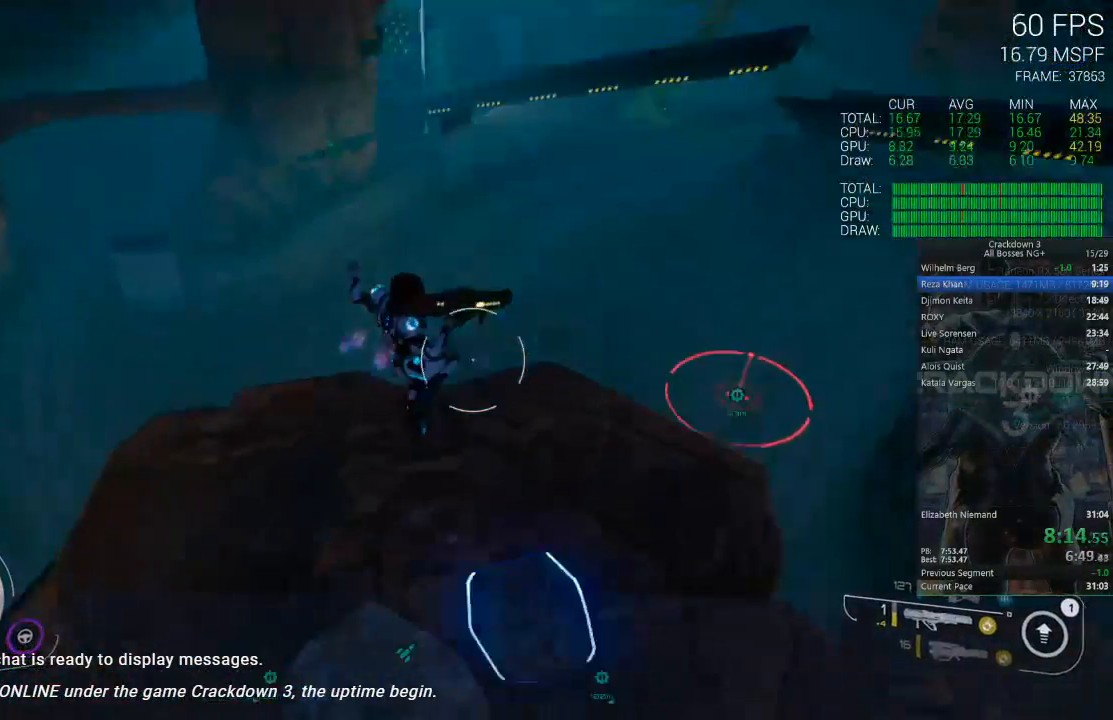
{"dt_ms": 500, "buttons": [], "left_stick": "up", "right_stick": "up", "events": [[33, "left_stick", "right"], [50, "R1", "down"], [150, "R1", "up"], [150, "right_stick", "up"], [250, "left_stick", "down"], [250, "right_stick", "center"], [400, "left_stick", "up"], [400, "right_stick", "up"]]}
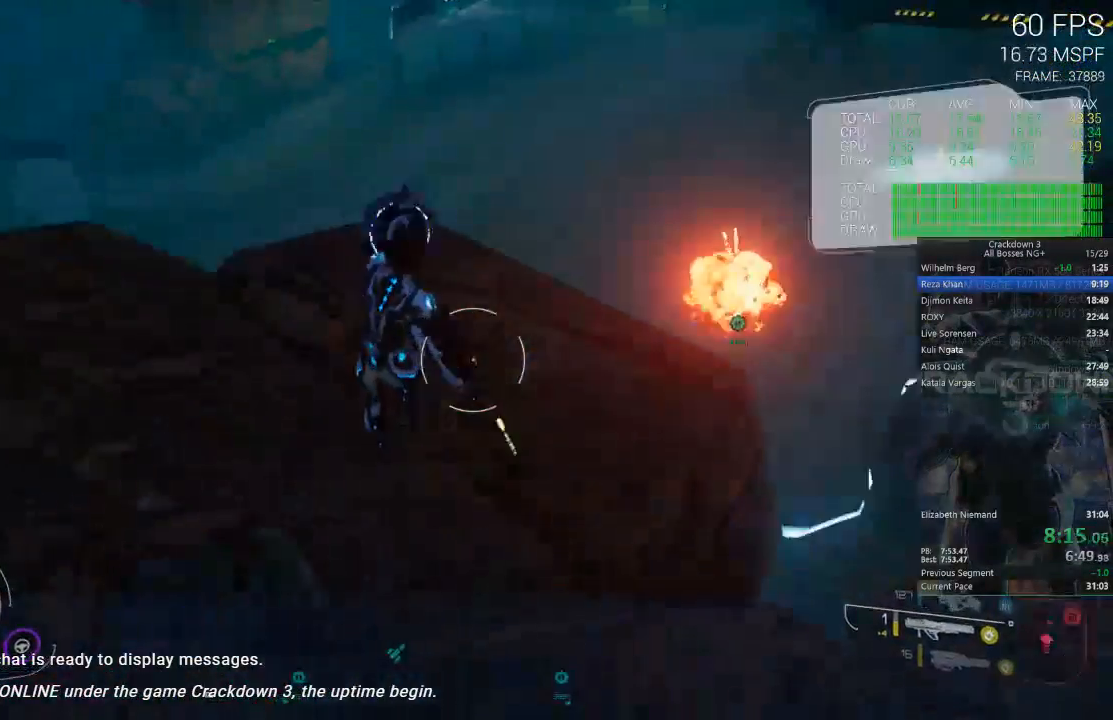
{"dt_ms": 500, "buttons": [], "left_stick": "up", "right_stick": "center", "events": [[33, "right_stick", "center"], [250, "L3", "down"], [383, "L3", "up"]]}
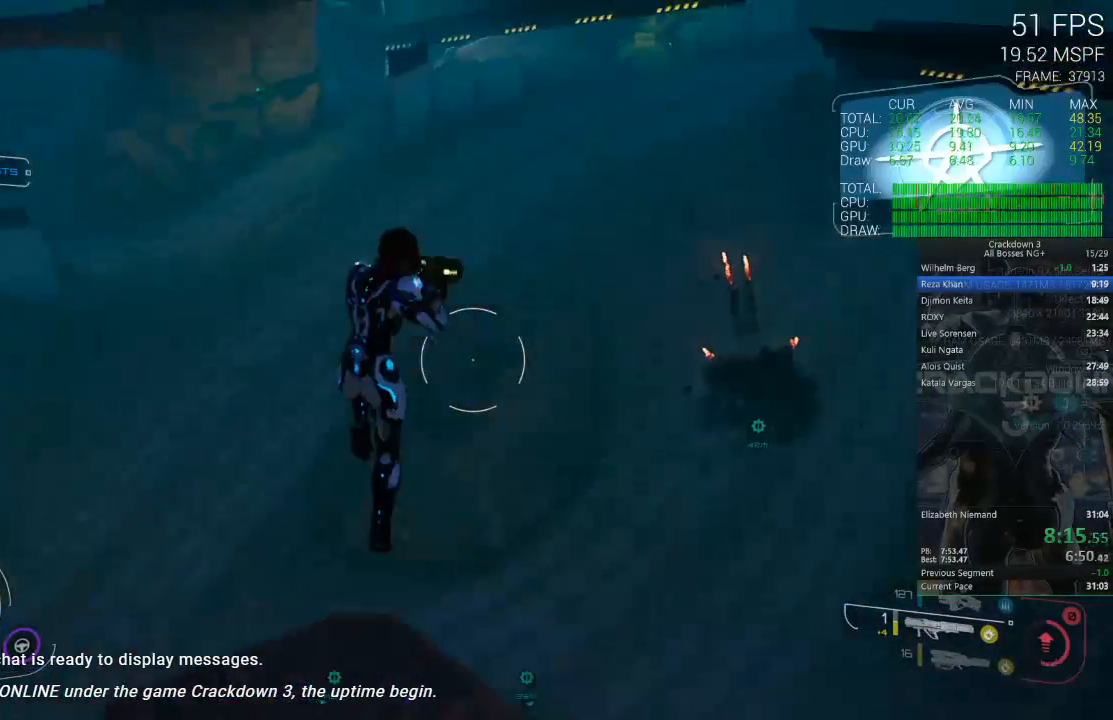
{"dt_ms": 500, "buttons": [], "left_stick": "up", "right_stick": "center", "events": [[17, "right_stick", "up"], [317, "right_stick", "center"]]}
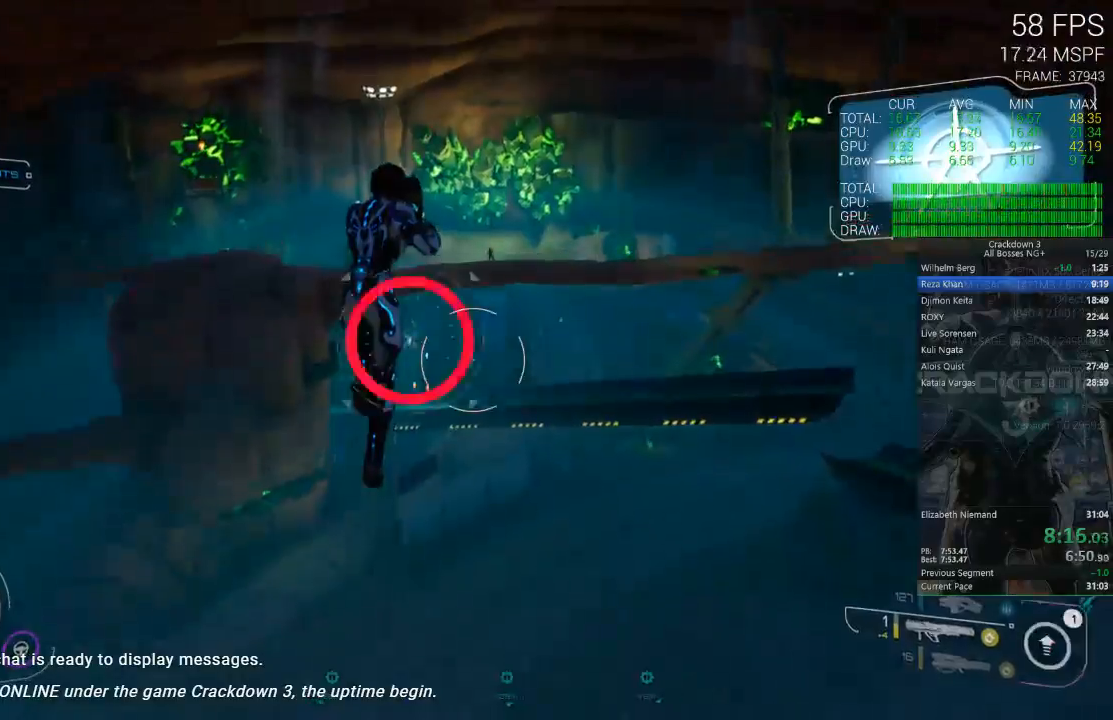
{"dt_ms": 1000, "buttons": [], "left_stick": "up-right", "right_stick": "center", "events": [[117, "left_stick", "up-right"], [117, "right_stick", "down-left"], [283, "L2", "down"], [317, "right_stick", "down"], [383, "R2", "down"], [500, "R2", "up"], [550, "right_stick", "center"], [683, "L2", "up"]]}
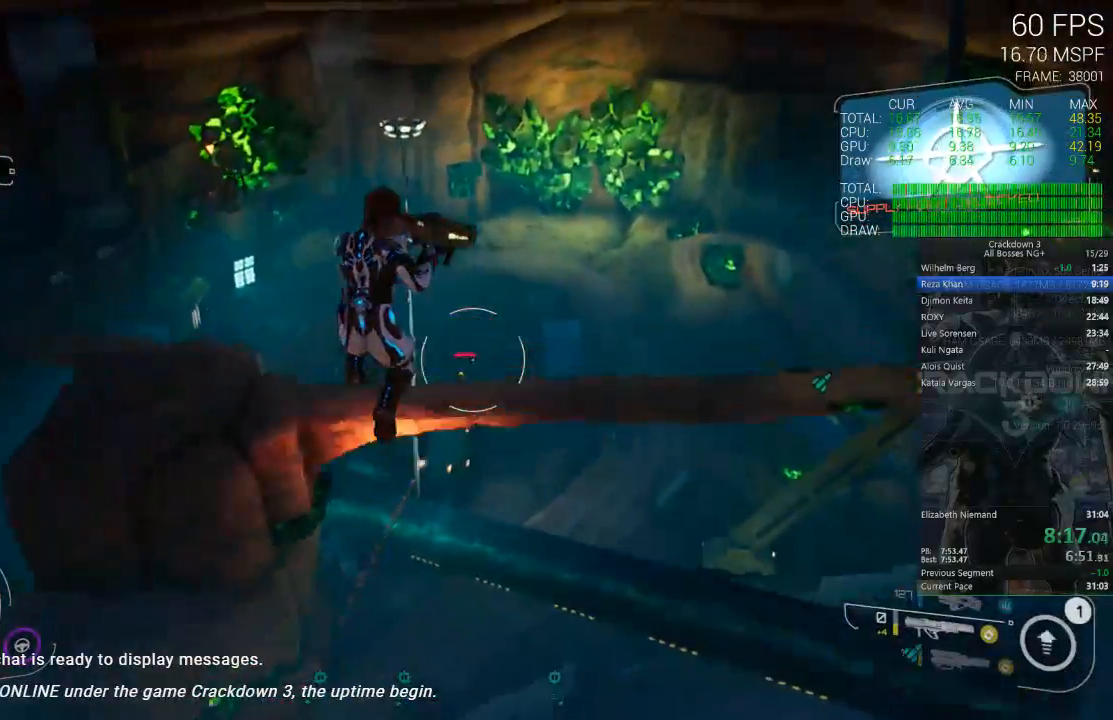
{"dt_ms": 1000, "buttons": [], "left_stick": "up-right", "right_stick": "center"}
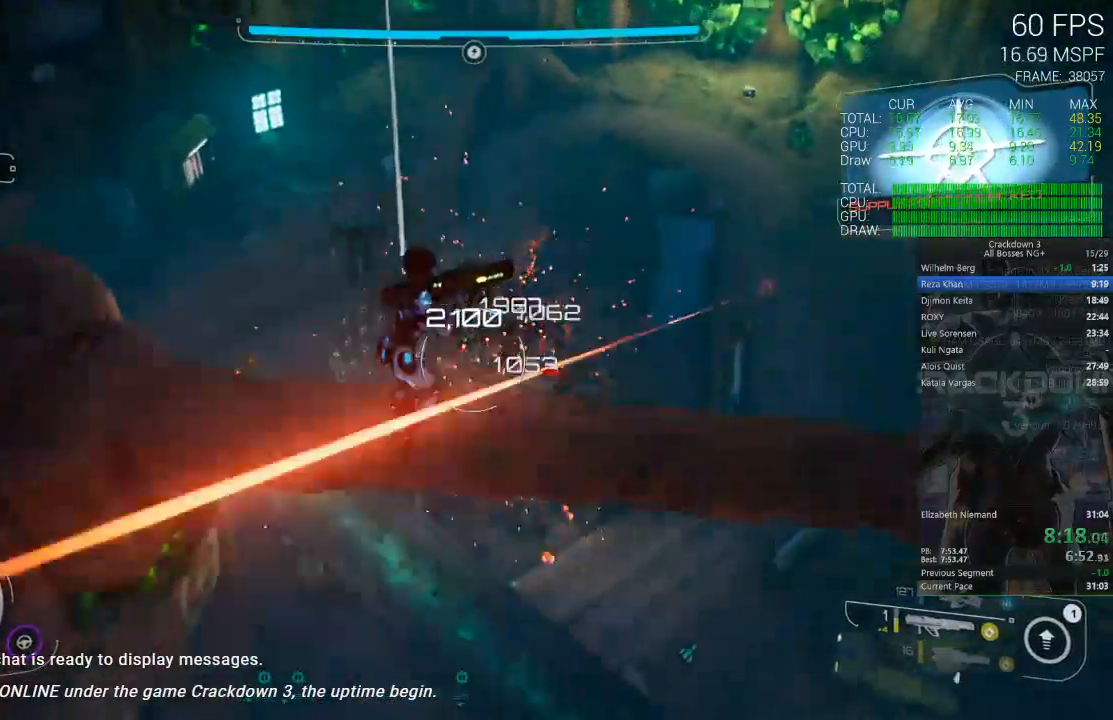
{"dt_ms": 500, "buttons": [], "left_stick": "right", "right_stick": "down", "events": [[17, "A", "down"], [150, "A", "up"], [317, "right_stick", "down-left"], [400, "left_stick", "right"], [467, "right_stick", "down"]]}
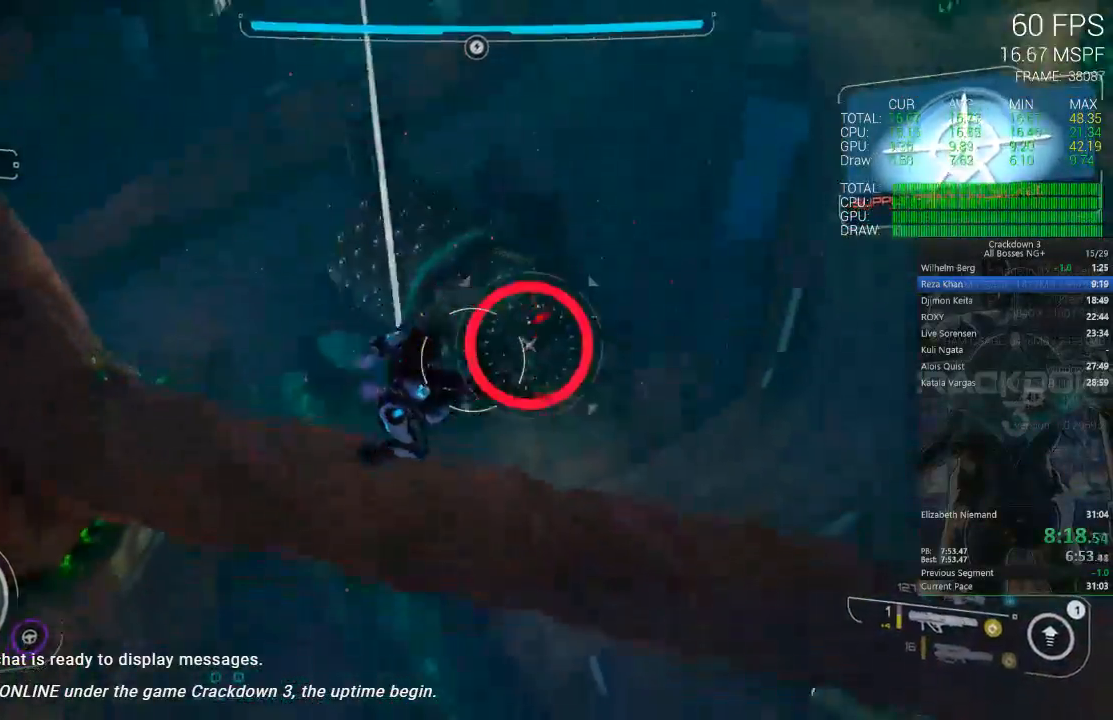
{"dt_ms": 500, "buttons": ["L2", "R2"], "left_stick": "up-right", "right_stick": "center", "events": [[133, "right_stick", "center"], [167, "left_stick", "up-right"], [300, "right_stick", "up-left"], [367, "L2", "down"], [400, "R2", "down"], [400, "right_stick", "center"]]}
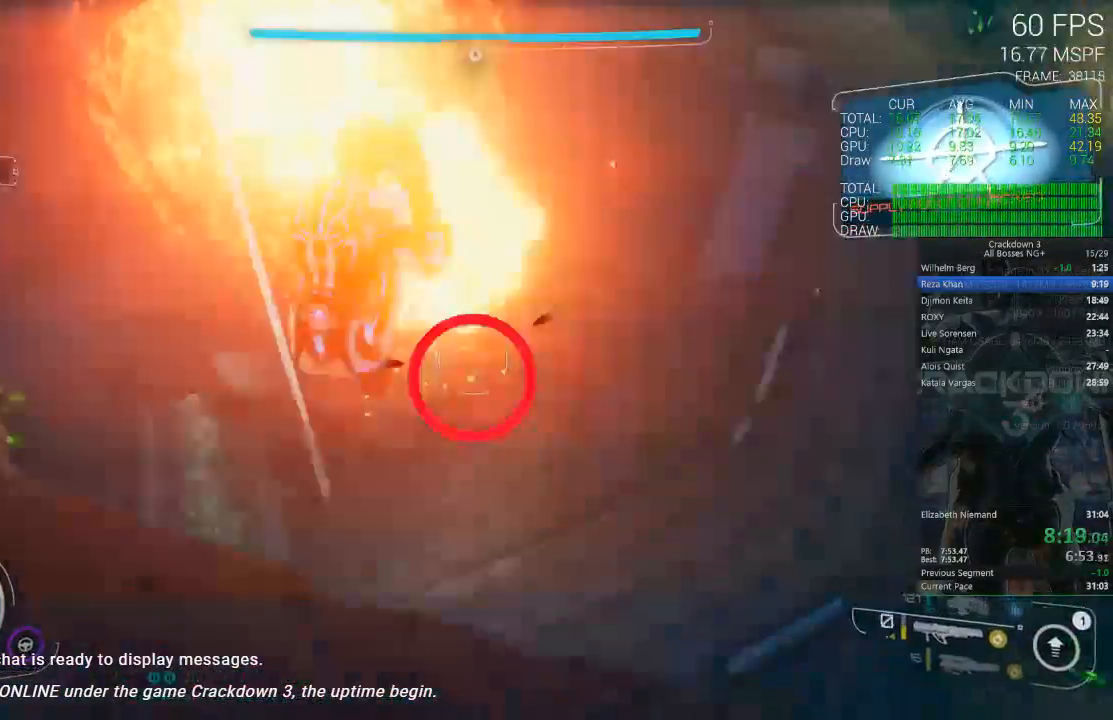
{"dt_ms": 500, "buttons": [], "left_stick": "up-right", "right_stick": "up-left", "events": [[67, "R2", "up"], [217, "L2", "up"], [383, "right_stick", "up-left"]]}
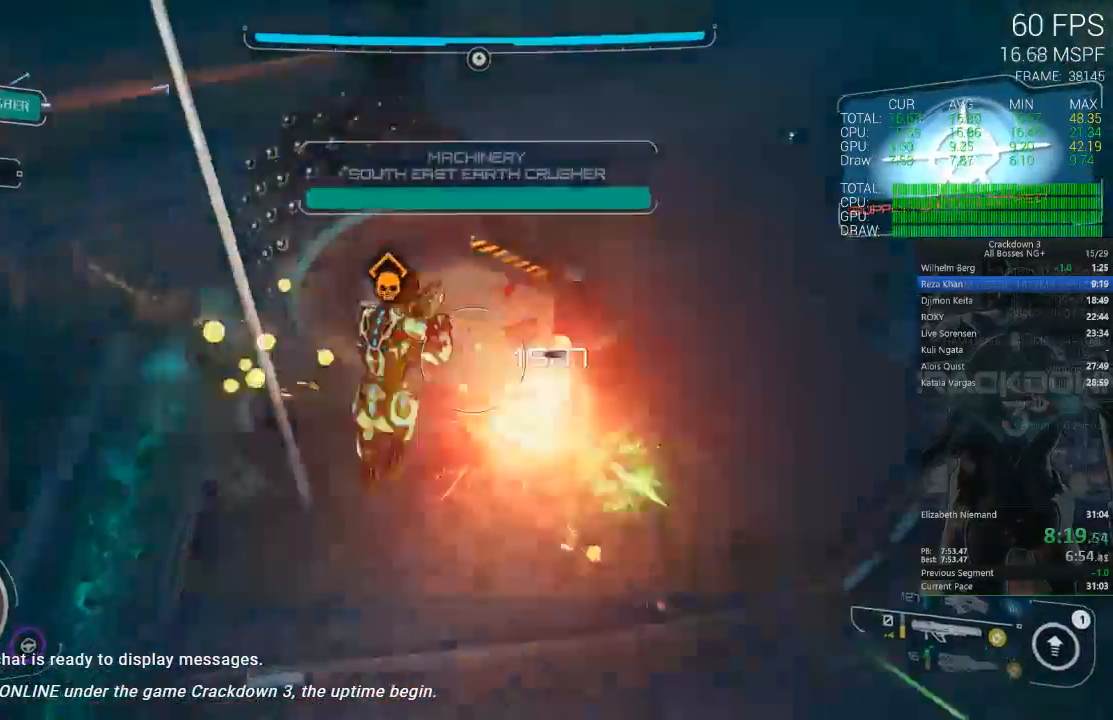
{"dt_ms": 500, "buttons": ["A"], "left_stick": "up", "right_stick": "center", "events": [[50, "right_stick", "center"], [150, "A", "down"], [283, "left_stick", "up"]]}
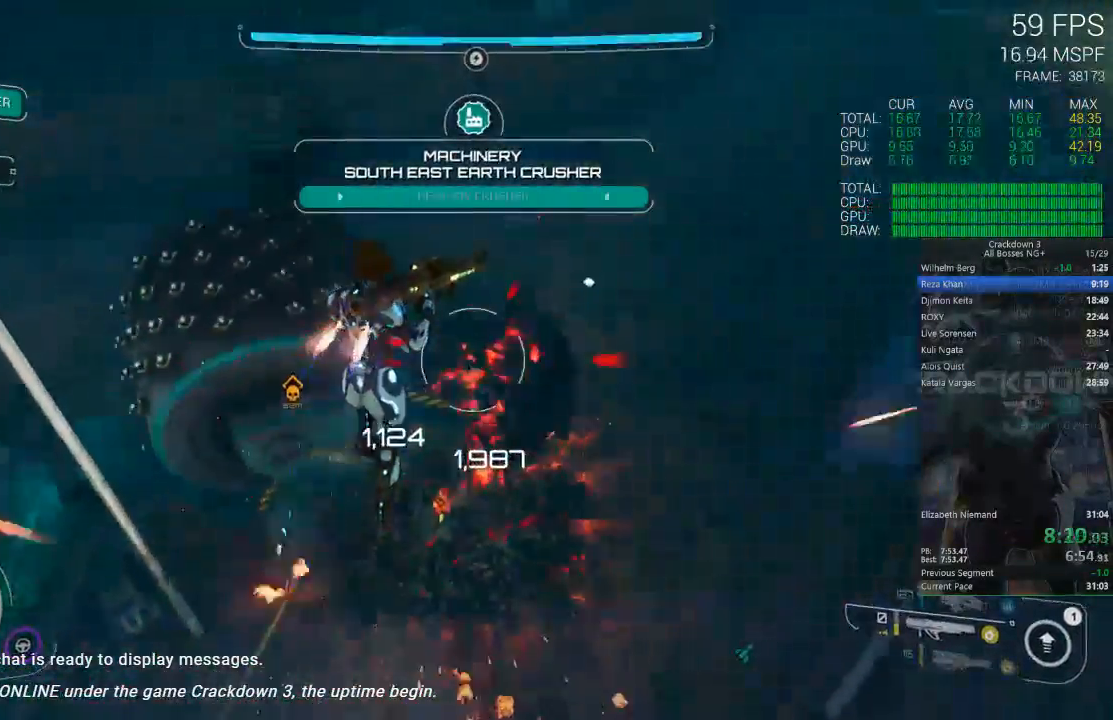
{"dt_ms": 500, "buttons": [], "left_stick": "up-right", "right_stick": "left", "events": [[183, "A", "up"], [317, "right_stick", "left"], [383, "left_stick", "up-right"]]}
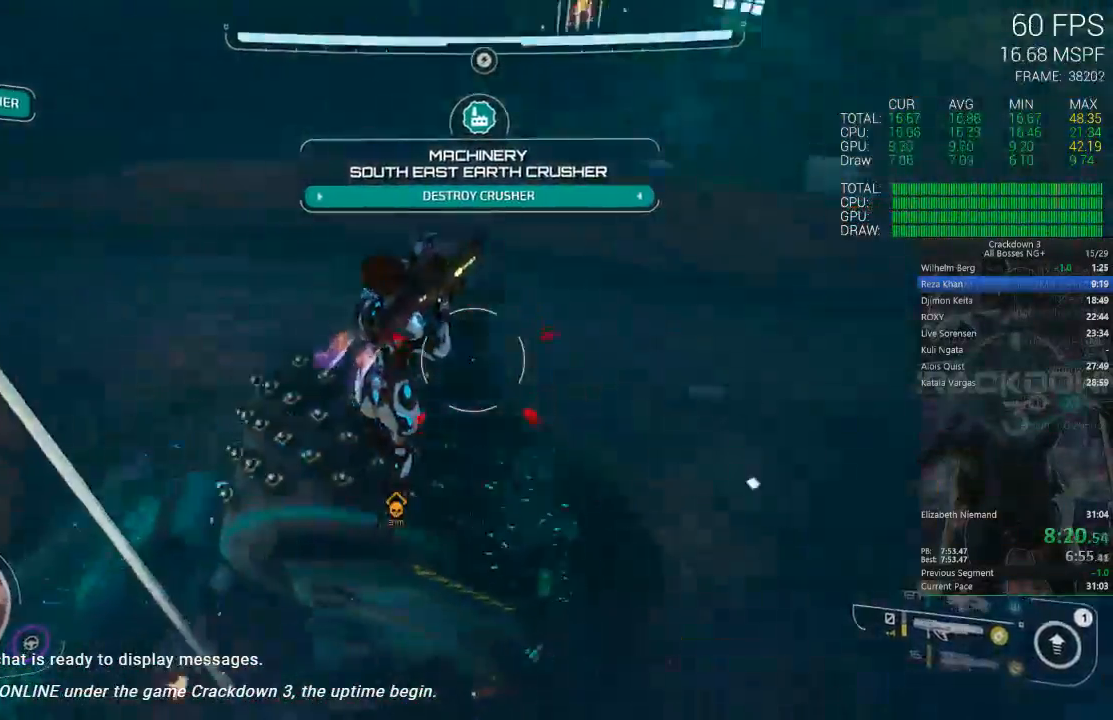
{"dt_ms": 500, "buttons": [], "left_stick": "right", "right_stick": "left", "events": [[200, "left_stick", "right"], [250, "right_stick", "center"], [417, "right_stick", "left"]]}
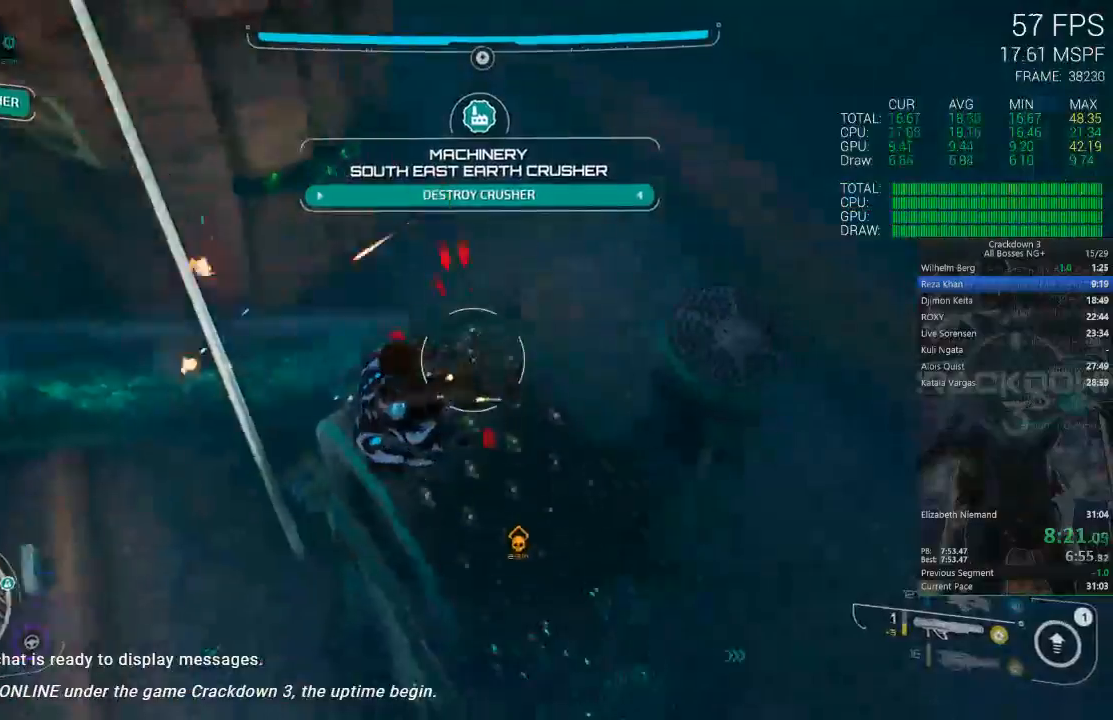
{"dt_ms": 500, "buttons": ["A"], "left_stick": "right", "right_stick": "center", "events": [[217, "right_stick", "center"], [317, "A", "down"]]}
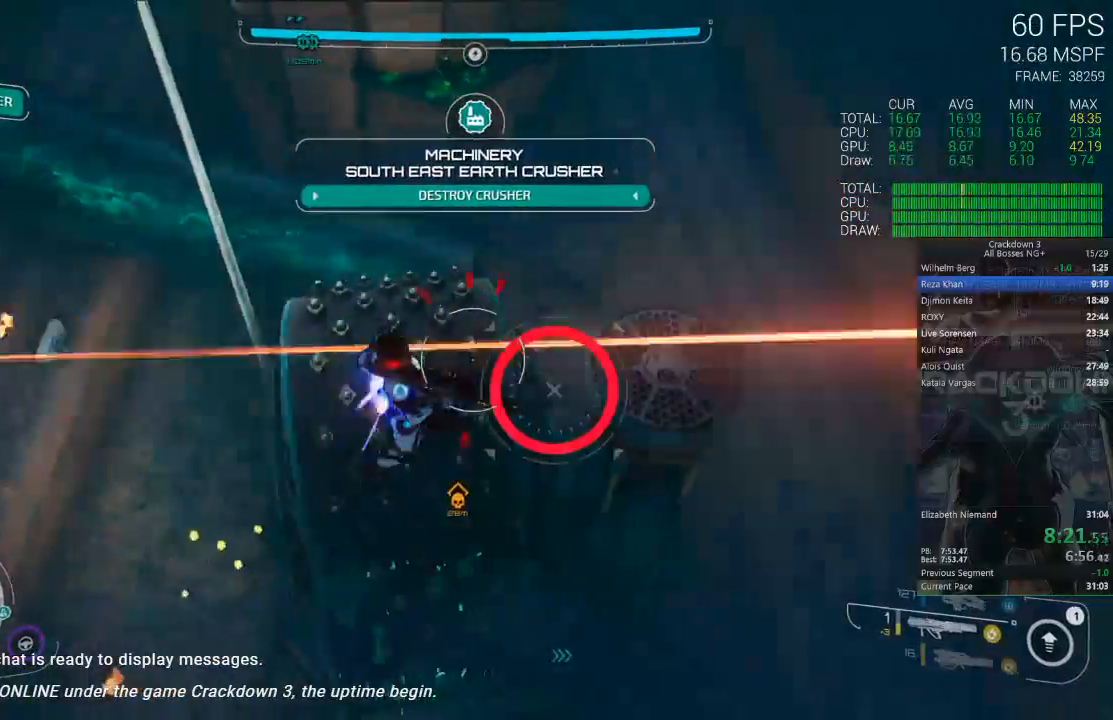
{"dt_ms": 1000, "buttons": [], "left_stick": "up-right", "right_stick": "left", "events": [[250, "left_stick", "up-right"], [550, "A", "up"], [717, "right_stick", "left"]]}
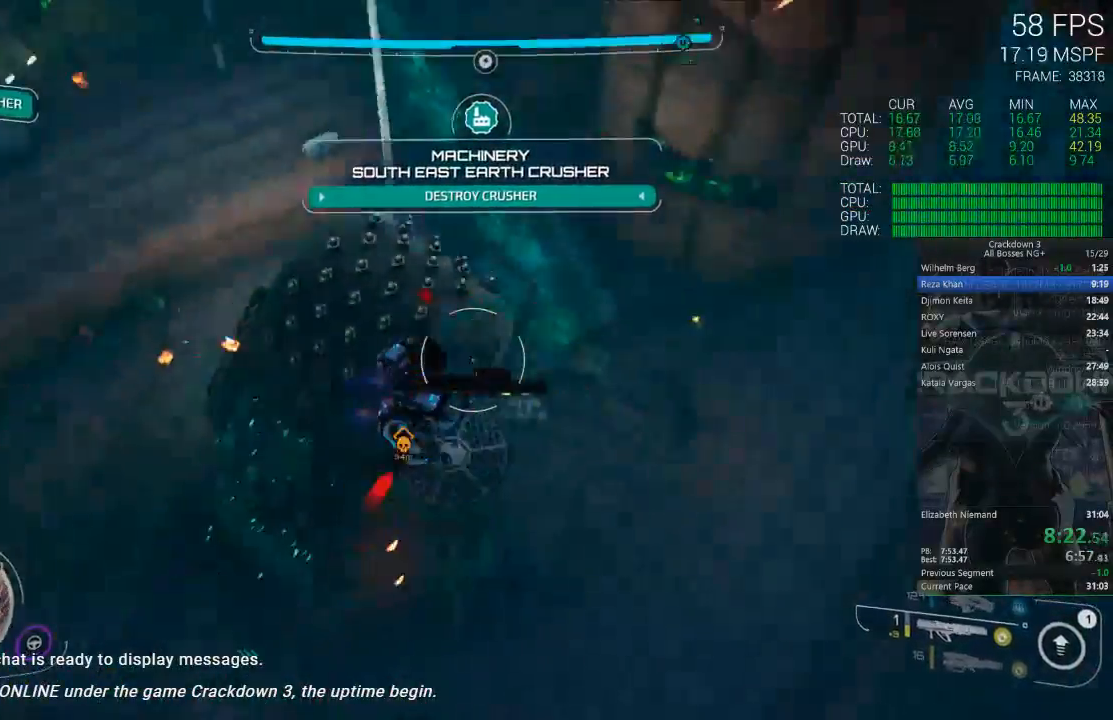
{"dt_ms": 500, "buttons": [], "left_stick": "right", "right_stick": "up", "events": [[33, "left_stick", "right"], [217, "right_stick", "center"], [433, "right_stick", "up"]]}
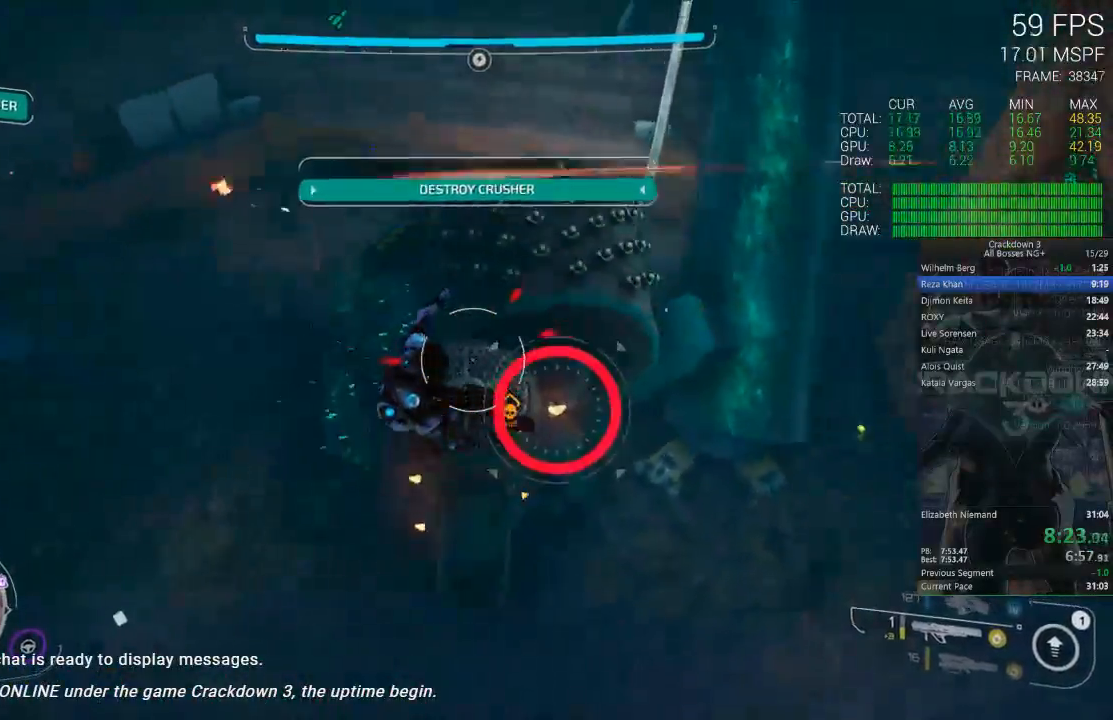
{"dt_ms": 1000, "buttons": [], "left_stick": "down-left", "right_stick": "center", "events": [[233, "L2", "down"], [233, "right_stick", "center"], [300, "R2", "down"], [333, "right_stick", "left"], [400, "left_stick", "down"], [467, "R2", "up"], [533, "L2", "up"], [533, "left_stick", "down-left"], [533, "right_stick", "center"], [667, "right_stick", "up"], [933, "right_stick", "center"]]}
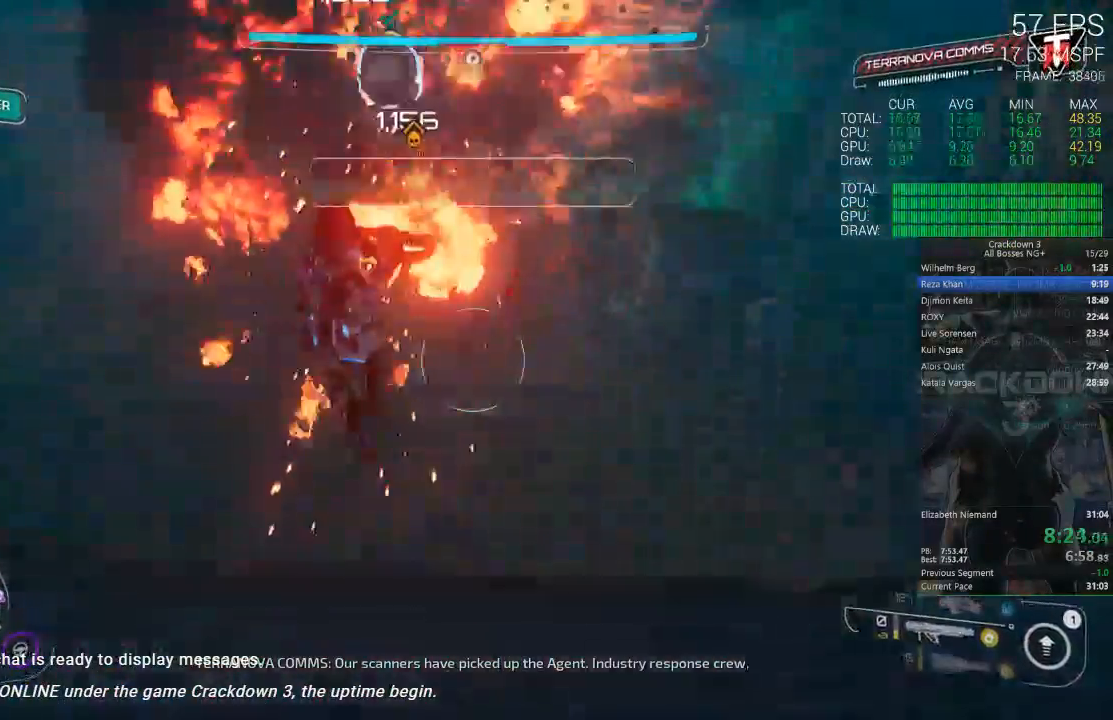
{"dt_ms": 500, "buttons": ["A"], "left_stick": "up", "right_stick": "center", "events": [[33, "right_stick", "up"], [200, "left_stick", "left"], [267, "right_stick", "center"], [383, "left_stick", "up-left"], [400, "A", "down"], [500, "left_stick", "up"]]}
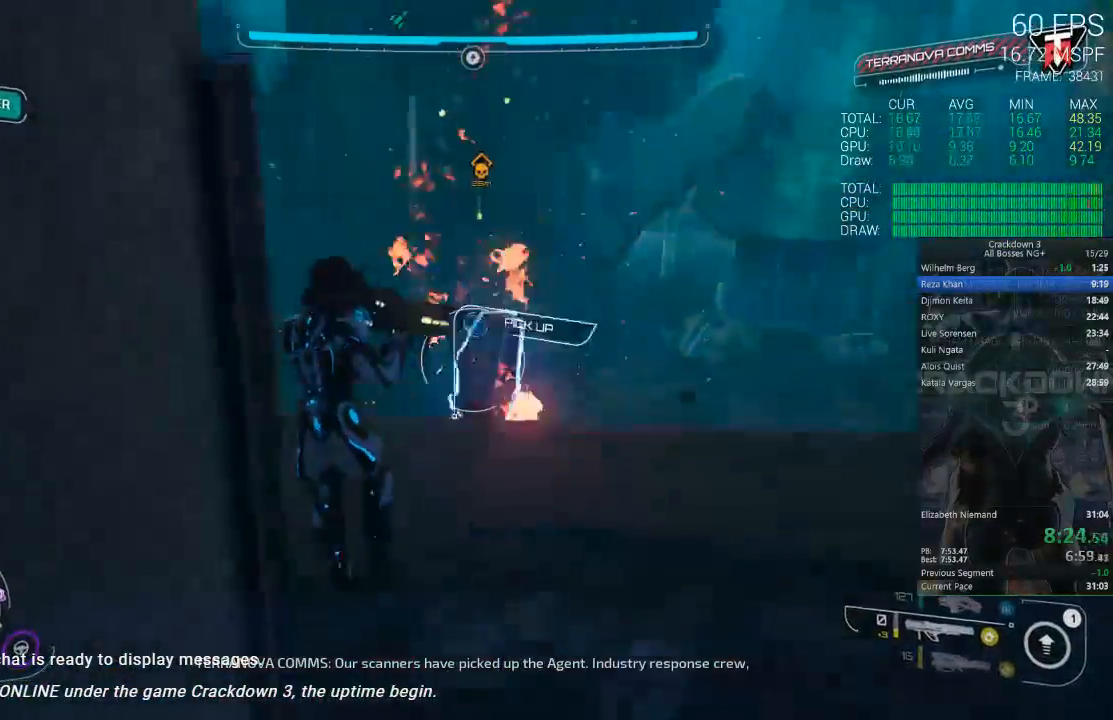
{"dt_ms": 500, "buttons": [], "left_stick": "down-left", "right_stick": "center", "events": [[33, "A", "up"], [267, "left_stick", "left"], [317, "left_stick", "down-left"], [333, "A", "down"], [467, "A", "up"]]}
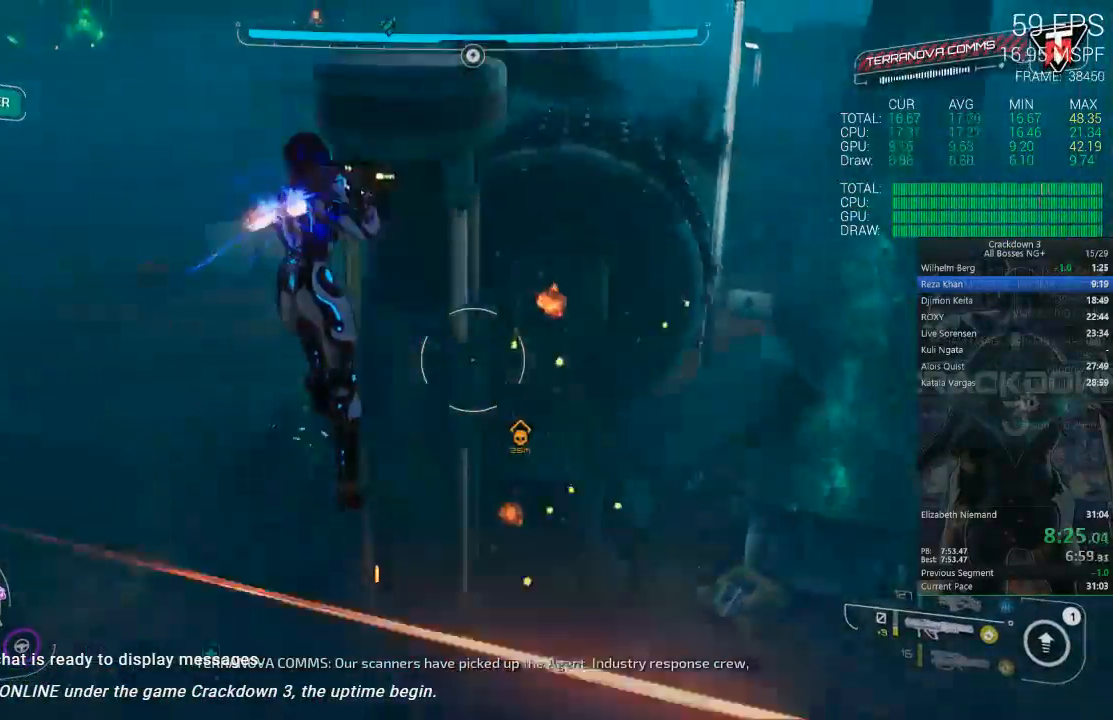
{"dt_ms": 500, "buttons": ["L2"], "left_stick": "down-left", "right_stick": "right", "events": [[167, "right_stick", "down"], [300, "right_stick", "center"], [433, "L2", "down"], [467, "right_stick", "right"]]}
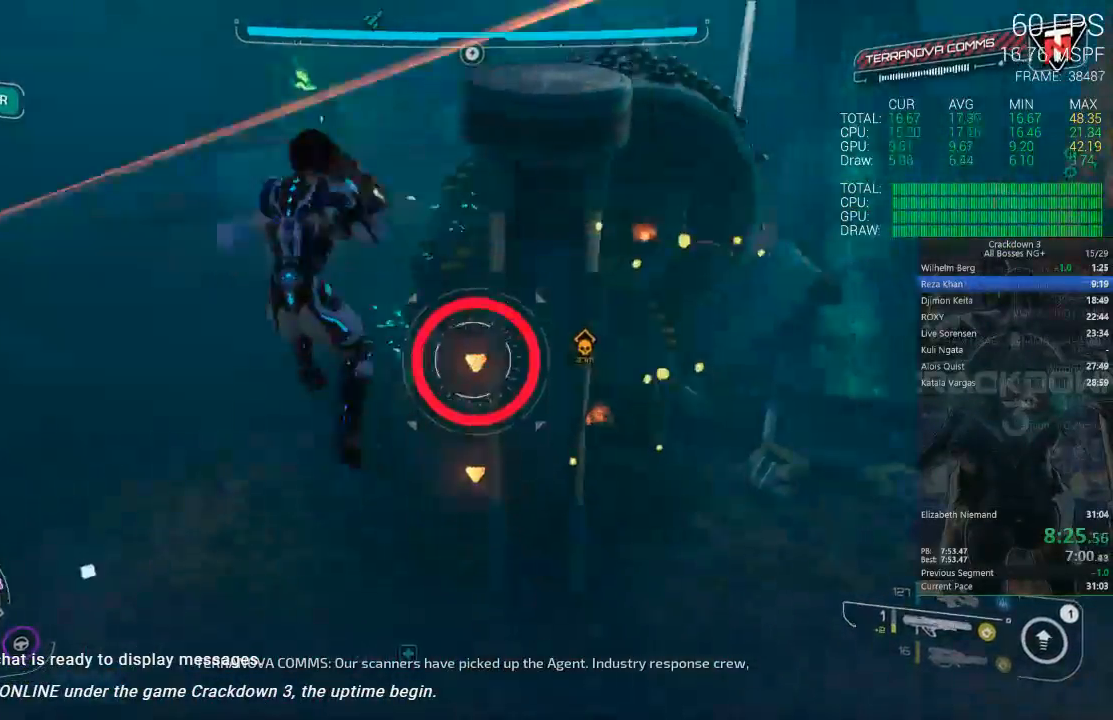
{"dt_ms": 500, "buttons": [], "left_stick": "down-right", "right_stick": "center", "events": [[33, "R2", "down"], [33, "left_stick", "down-right"], [100, "left_stick", "right"], [133, "right_stick", "center"], [200, "R2", "up"], [300, "L2", "up"], [450, "left_stick", "down-right"]]}
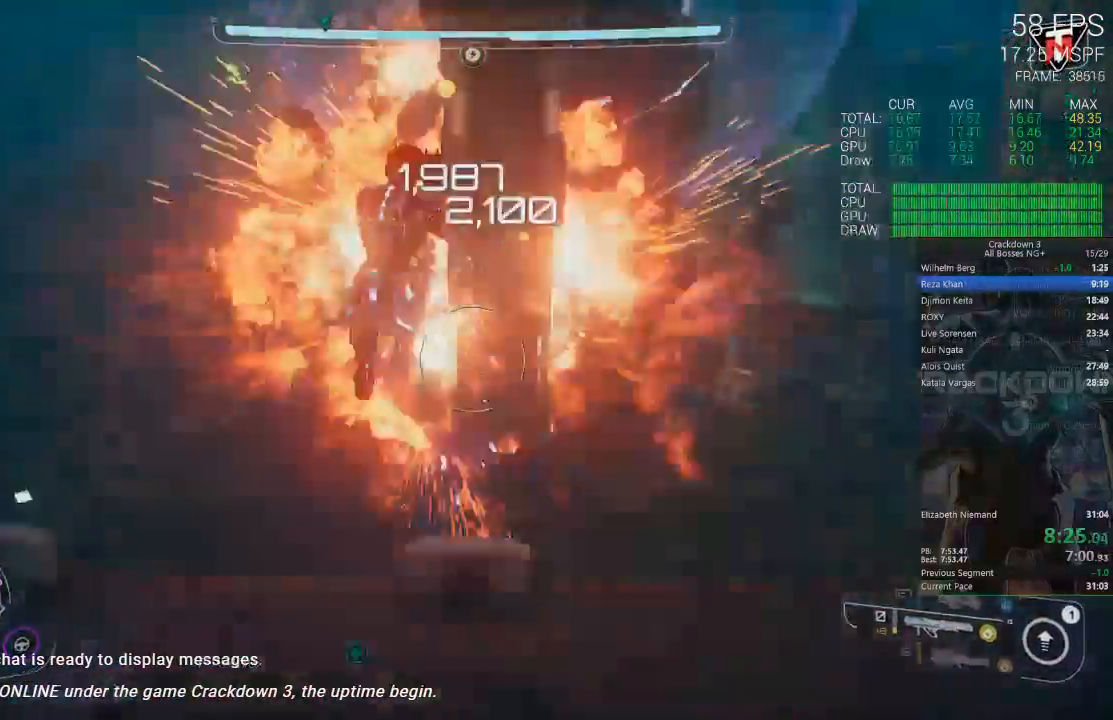
{"dt_ms": 500, "buttons": [], "left_stick": "center", "right_stick": "center", "events": [[233, "left_stick", "center"], [367, "left_stick", "up-right"], [500, "left_stick", "center"]]}
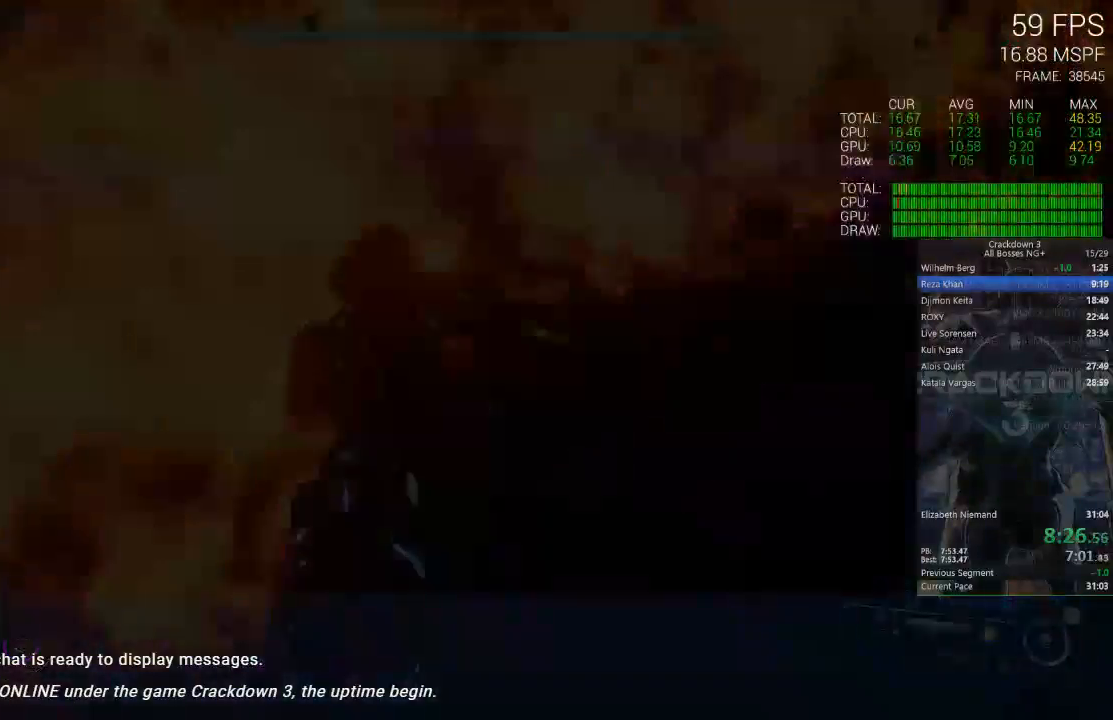
{"dt_ms": 500, "buttons": [], "left_stick": "center", "right_stick": "center", "events": []}
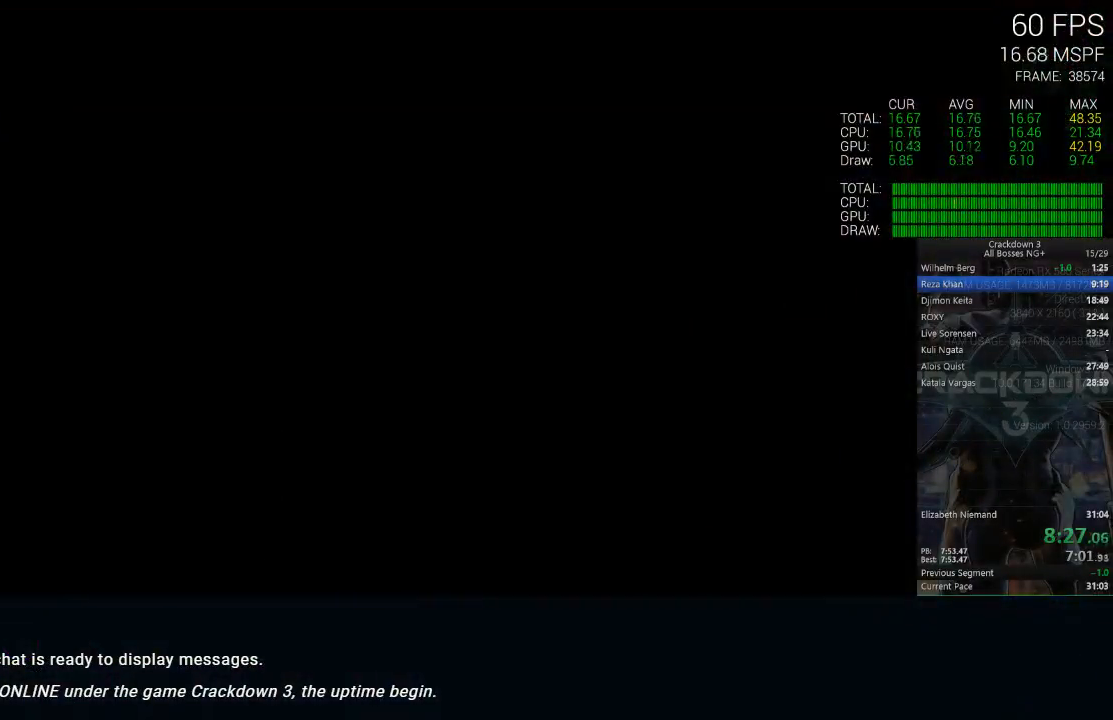
{"dt_ms": 500, "buttons": [], "left_stick": "center", "right_stick": "center", "events": []}
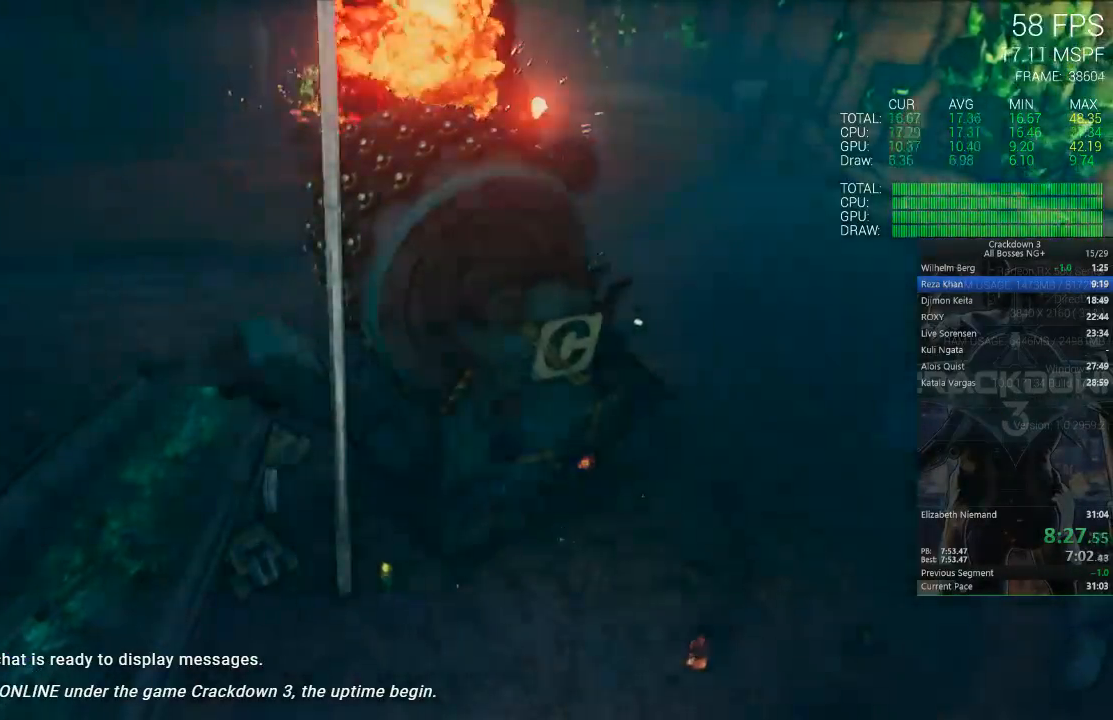
{"dt_ms": 500, "buttons": ["X"], "left_stick": "center", "right_stick": "center", "events": [[350, "X", "down"]]}
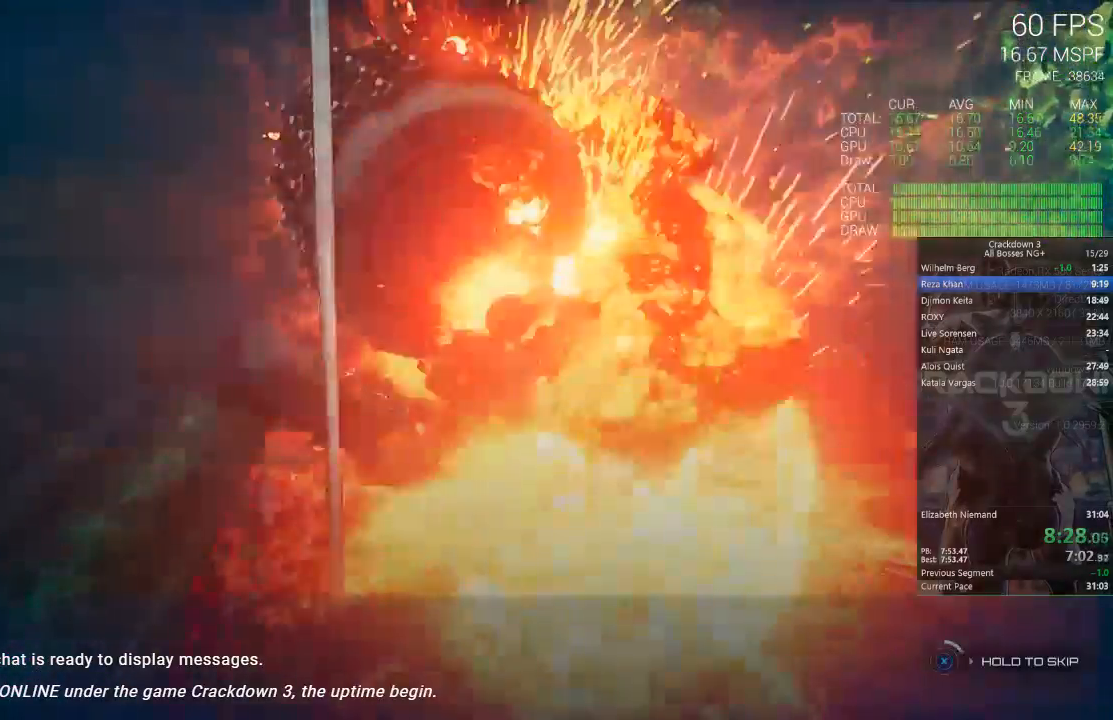
{"dt_ms": 500, "buttons": ["X"], "left_stick": "center", "right_stick": "center", "events": []}